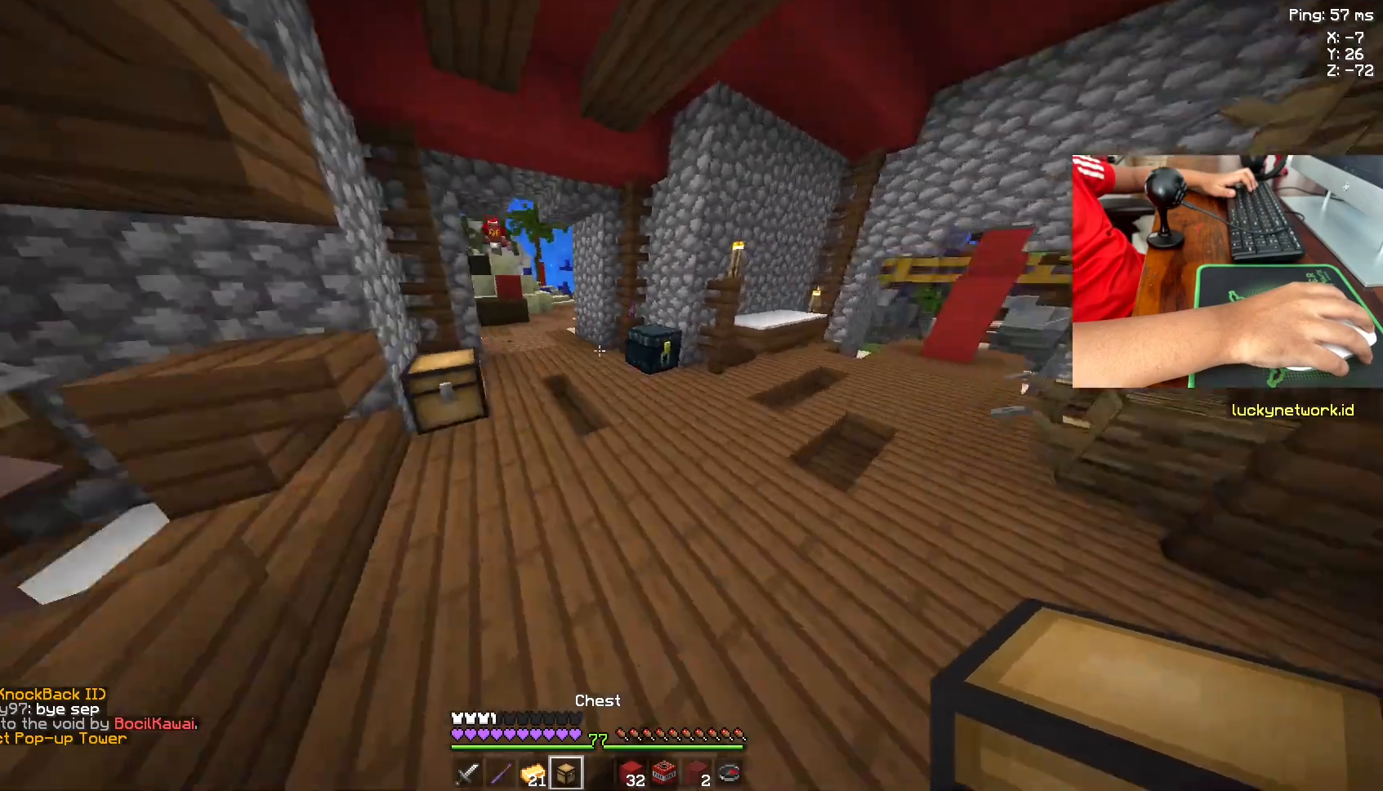
Gameplay with keyboard and mouse; each line is a JSON object with the keys and mouse buttons held at the frame after it. "events" lists presses ("down") and releases ("up") of "a", "d", "s", "space", "w", "mouse_left" and "mouse_right" between this image and that frame as [ms after this image, input, new state], when the widget could be followed in between. "mouse_left", "mouse_right" = the "left", "right" buttons of the "mouse" list. No other keys are recorded. Fast repeated clicks can show as one long hold. Not read: mouse_move.
{"keys": ["space", "w"], "mouse": [], "events": [[400, "space", "down"]]}
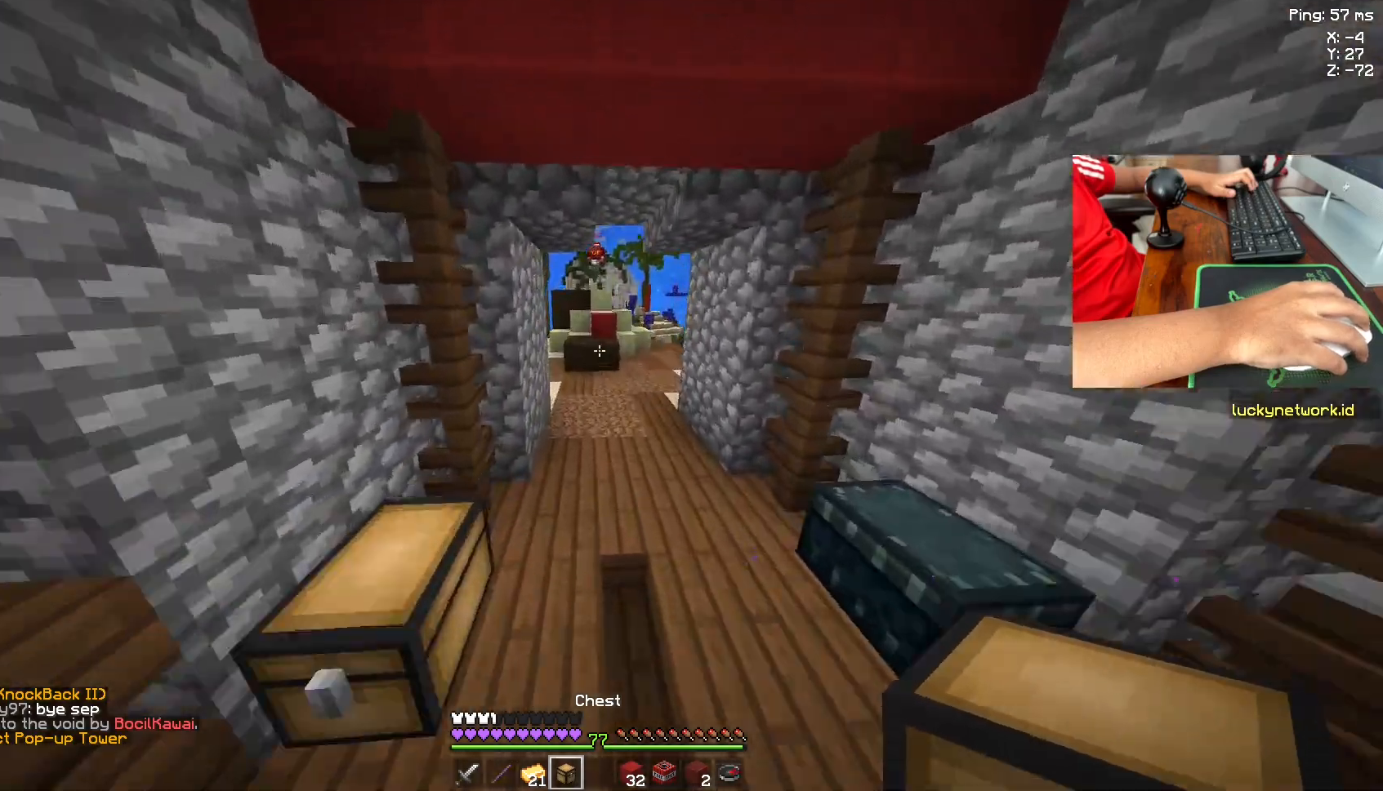
{"keys": ["w"], "mouse": [], "events": [[33, "space", "up"]]}
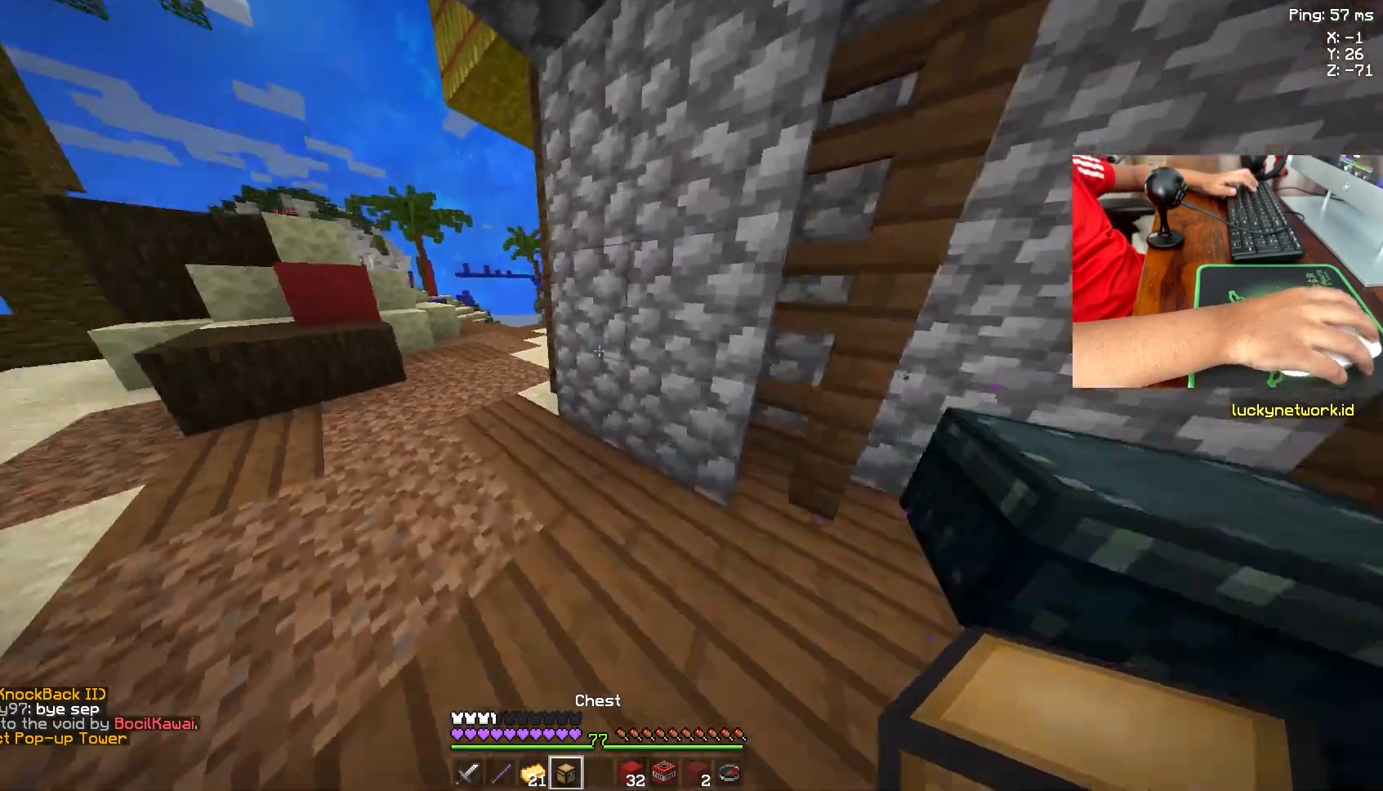
{"keys": ["w"], "mouse": [], "events": [[17, "a", "down"], [17, "w", "up"], [167, "w", "down"], [233, "a", "up"]]}
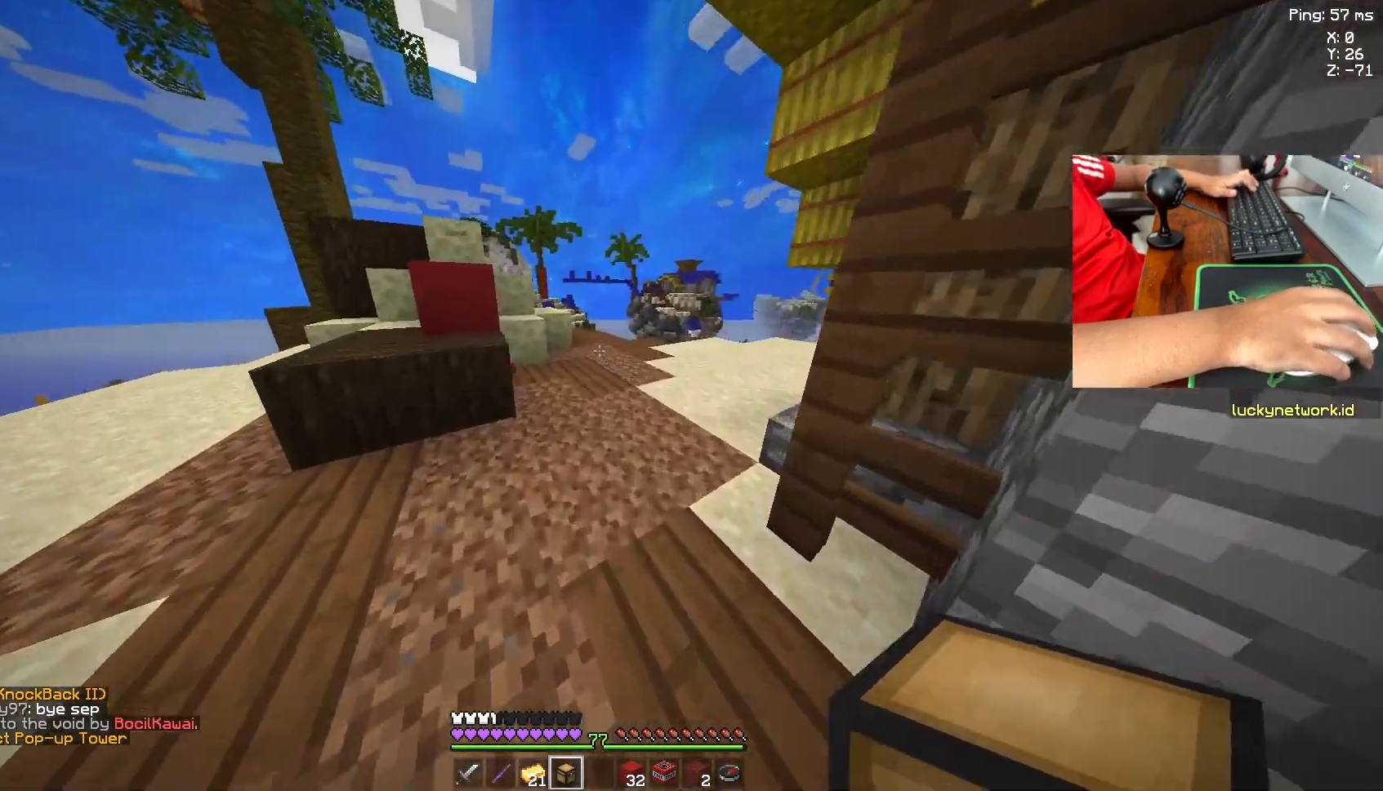
{"keys": ["w"], "mouse": [], "events": []}
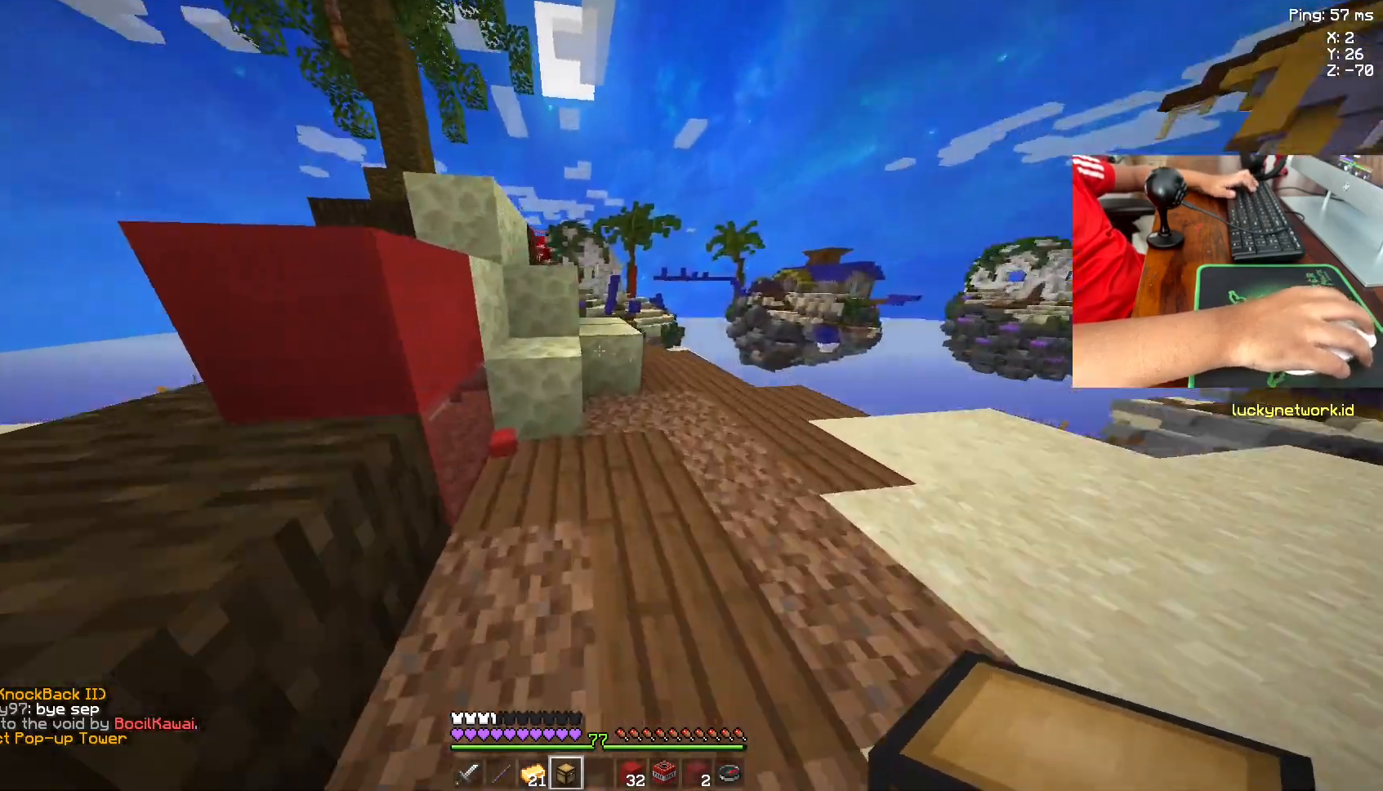
{"keys": [], "mouse": [], "events": [[283, "w", "up"]]}
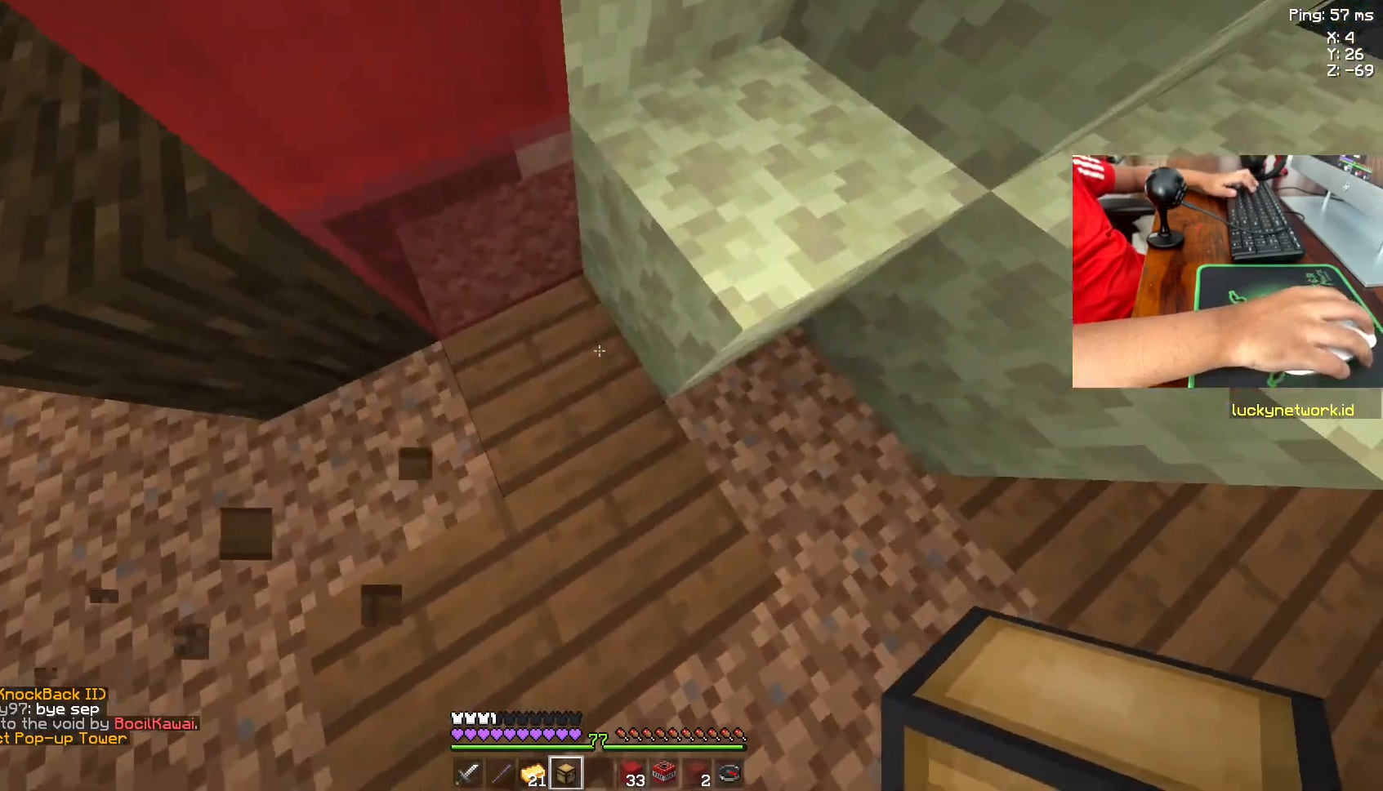
{"keys": ["s"], "mouse": [], "events": [[83, "mouse_right", "down"], [83, "s", "down"], [233, "mouse_right", "up"]]}
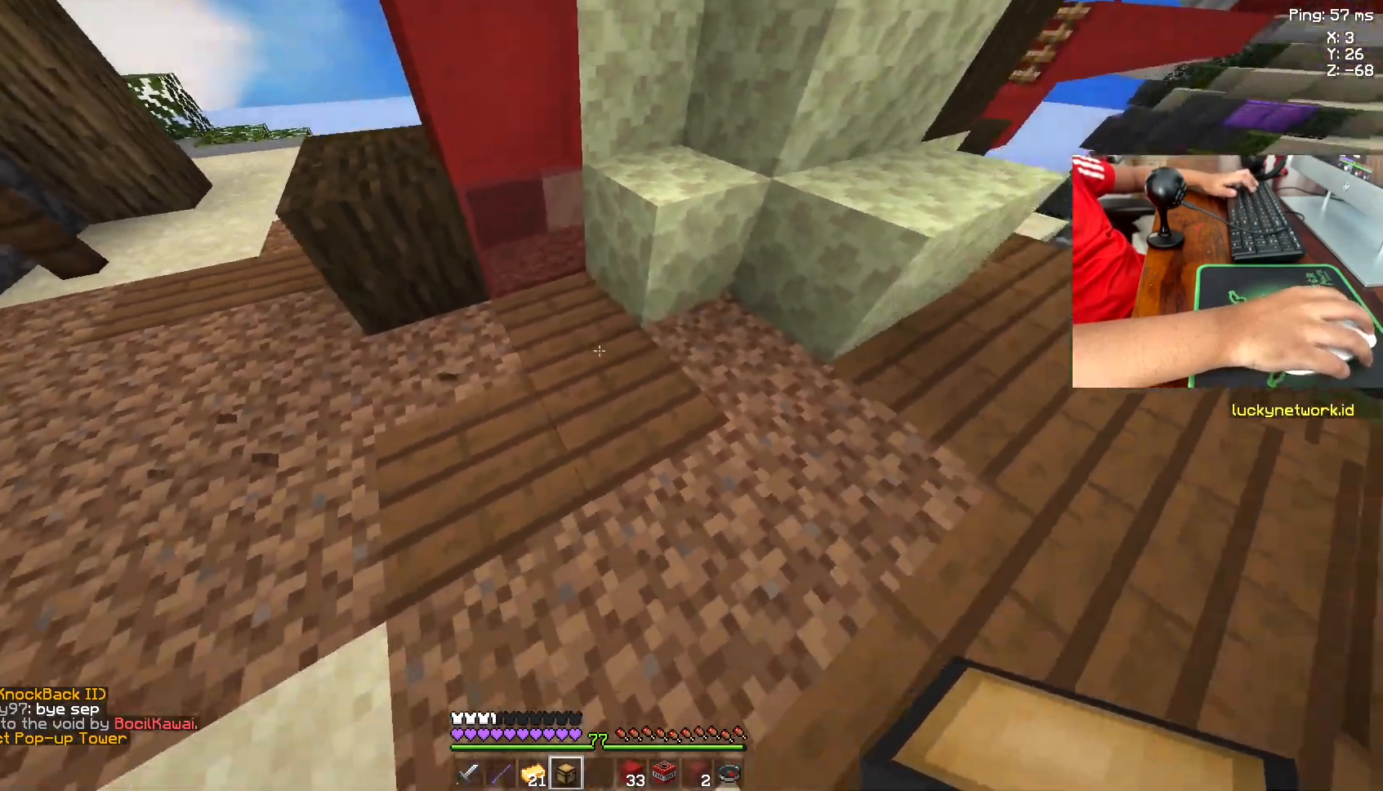
{"keys": [], "mouse": [], "events": [[133, "s", "up"]]}
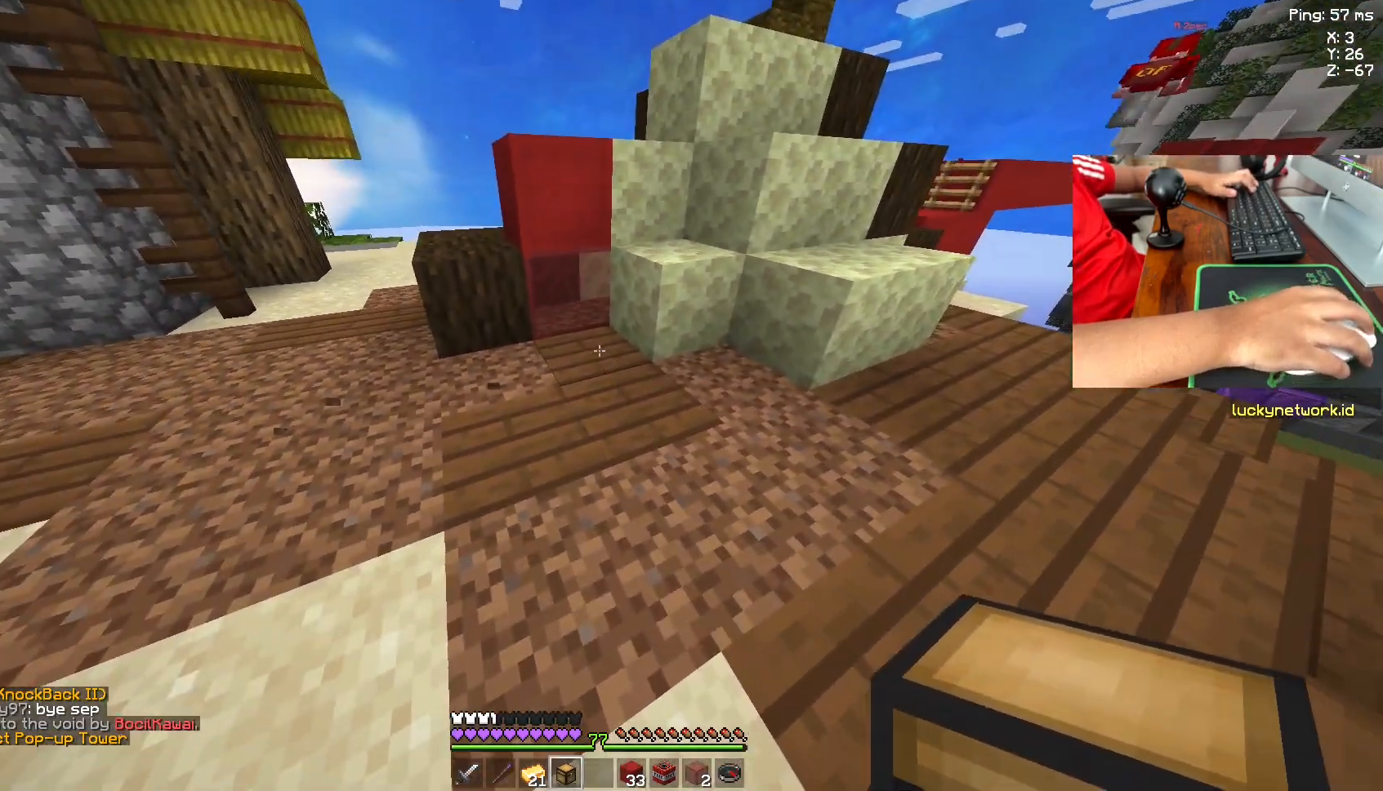
{"keys": ["a"], "mouse": [], "events": [[50, "mouse_right", "down"], [233, "mouse_right", "up"], [367, "a", "down"]]}
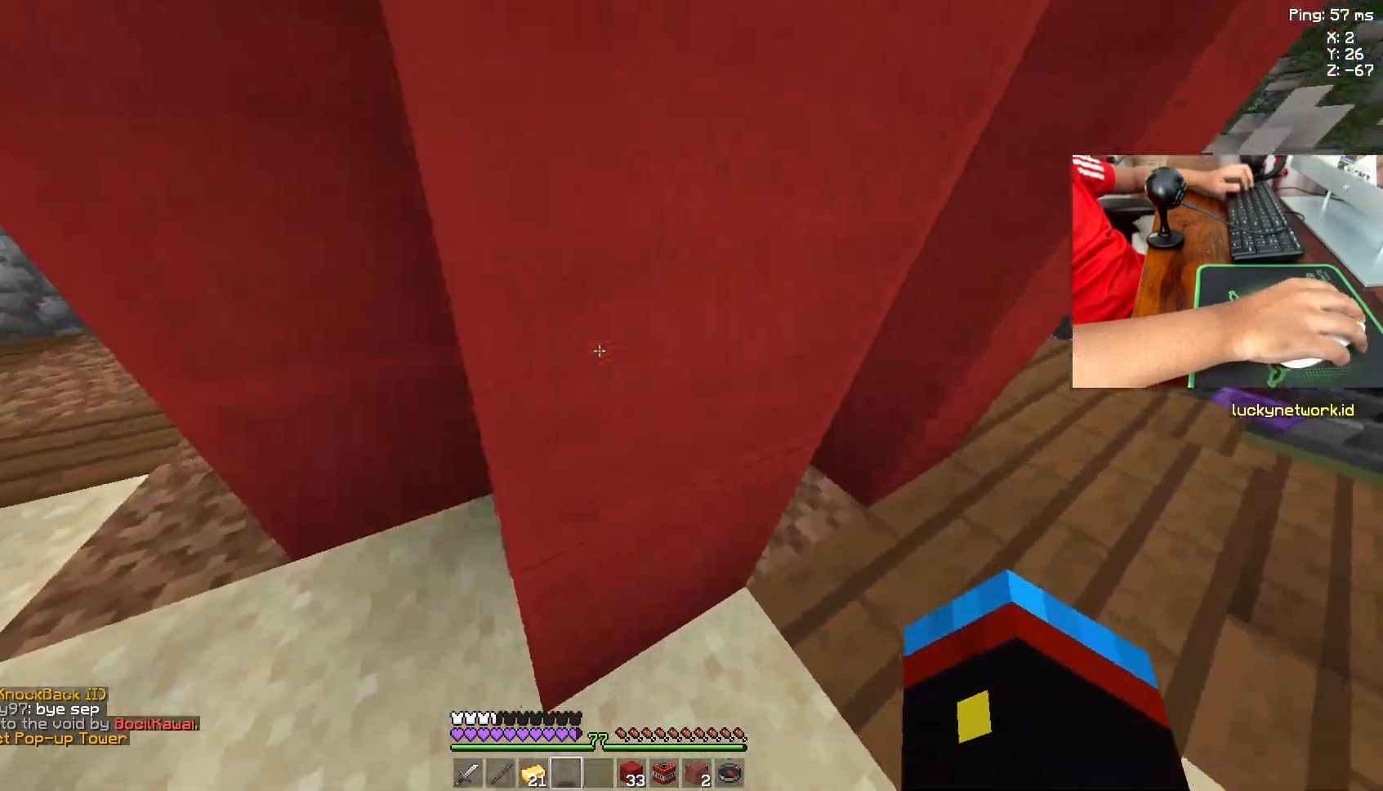
{"keys": ["w"], "mouse": [], "events": [[417, "w", "down"], [467, "a", "up"]]}
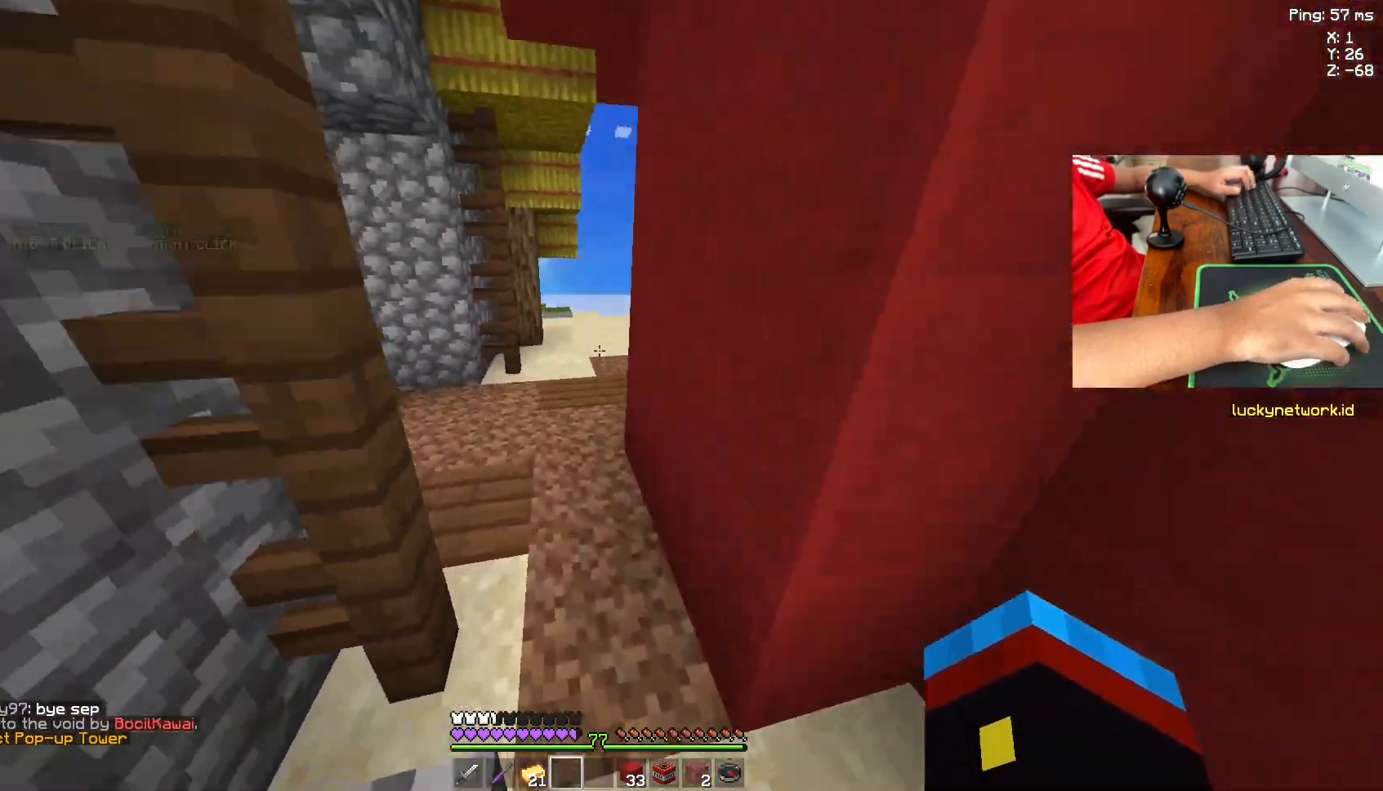
{"keys": ["w"], "mouse": [], "events": []}
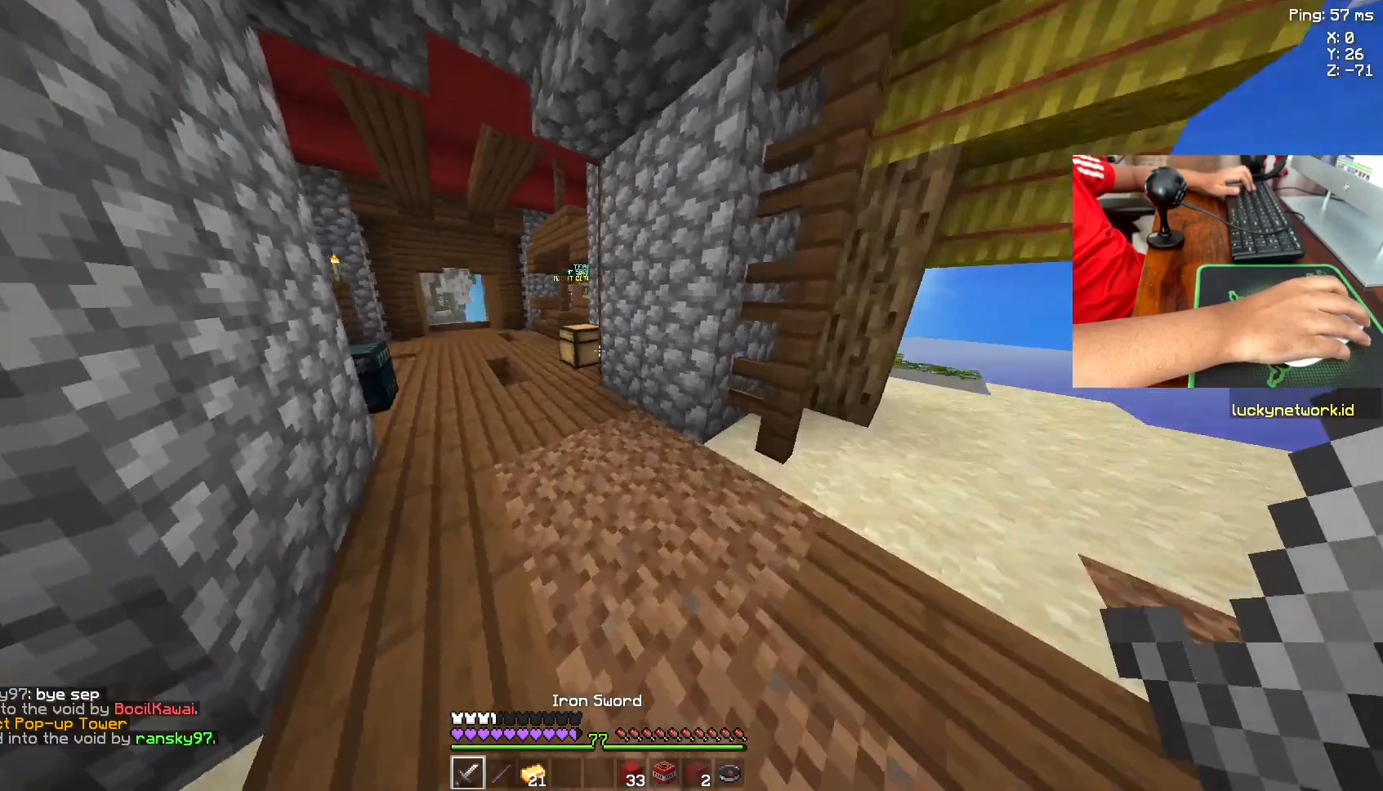
{"keys": ["space", "w"], "mouse": [], "events": [[467, "space", "down"]]}
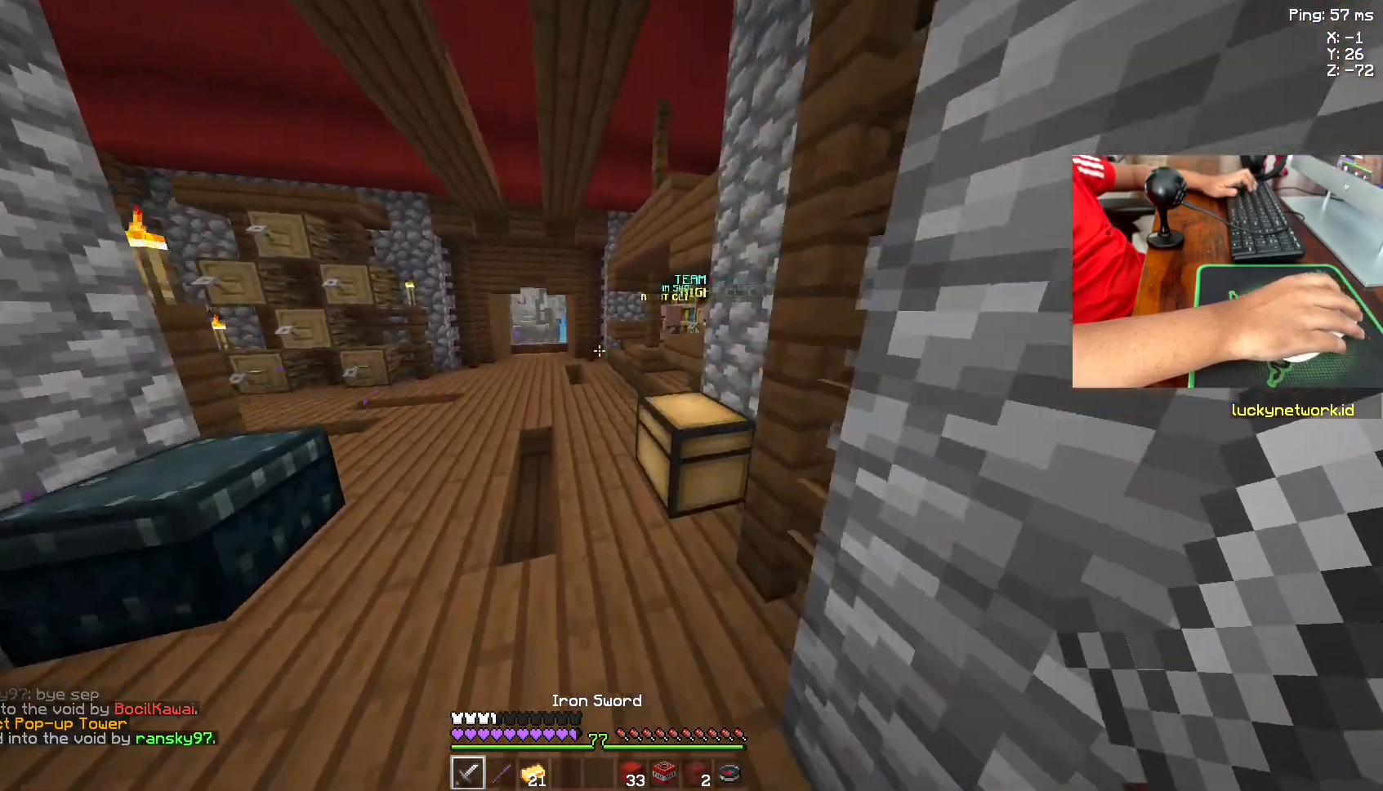
{"keys": ["w"], "mouse": [], "events": [[133, "space", "up"]]}
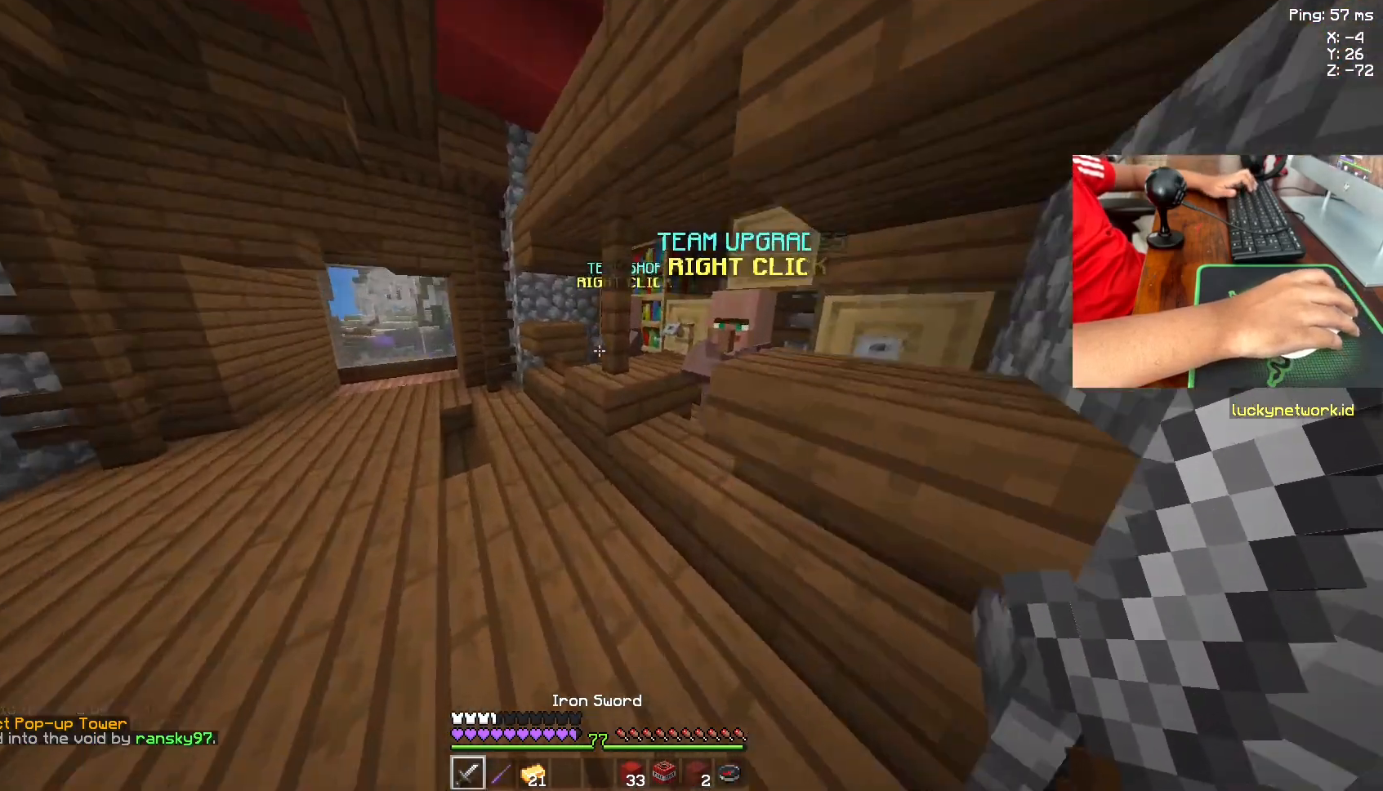
{"keys": ["w"], "mouse": [], "events": [[83, "a", "down"], [367, "a", "up"]]}
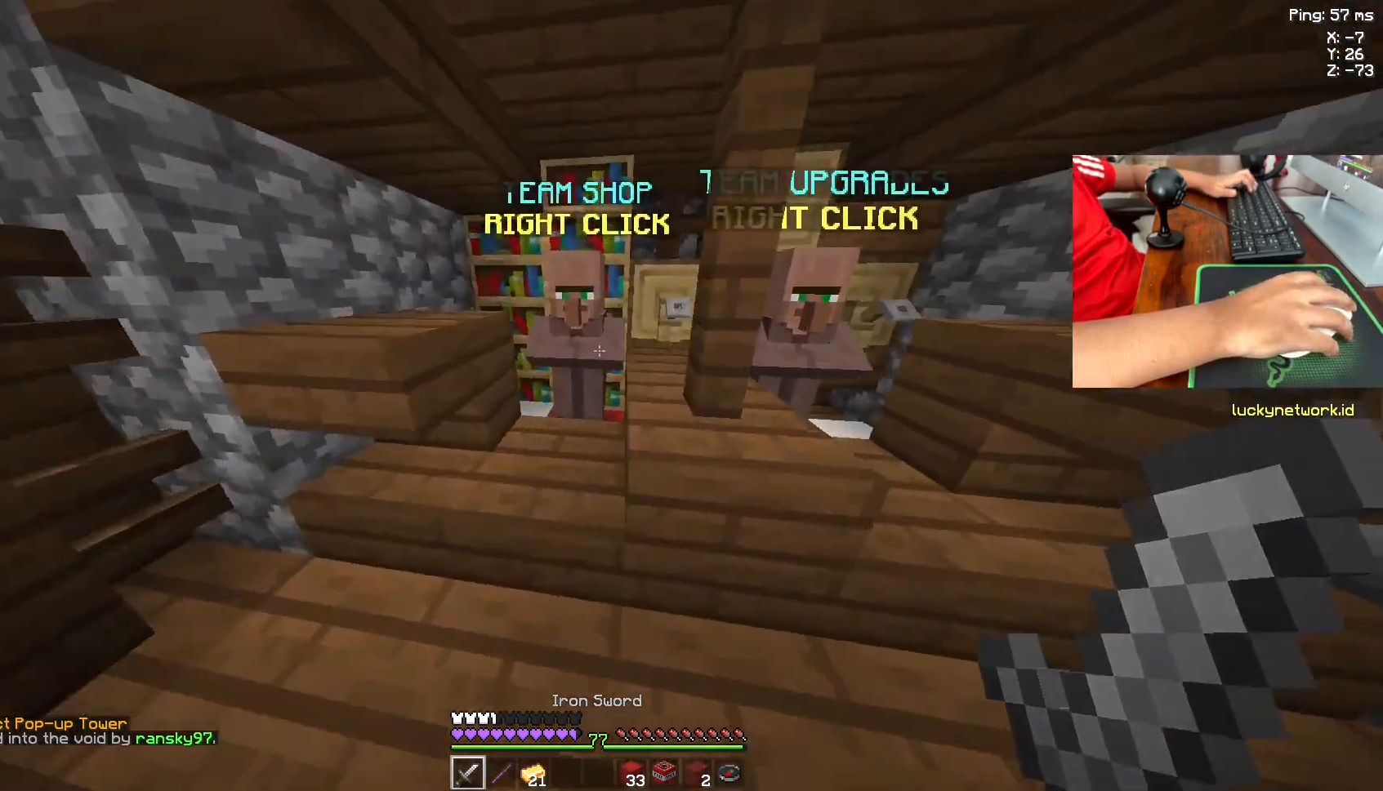
{"keys": [], "mouse": [], "events": [[67, "mouse_right", "down"], [117, "w", "up"], [183, "mouse_right", "up"]]}
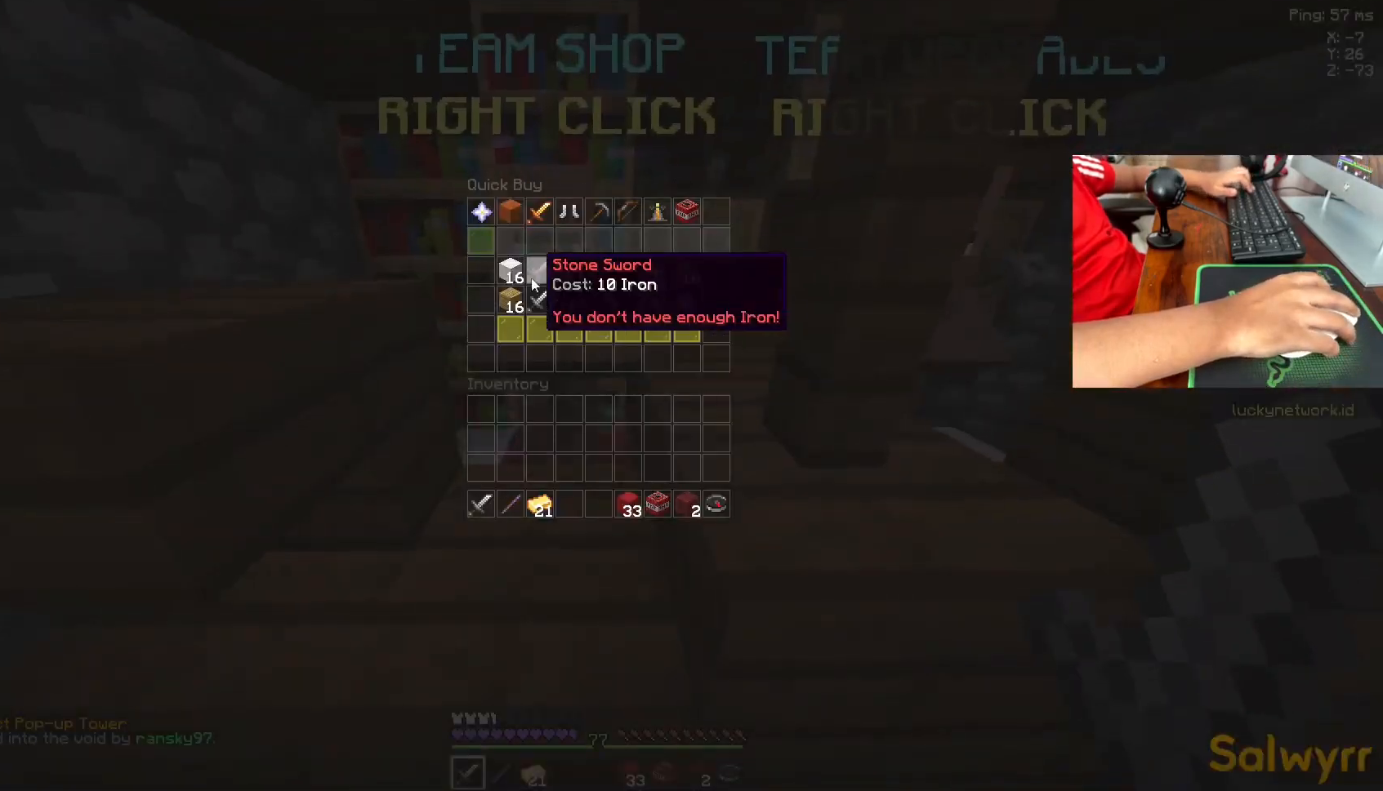
{"keys": [], "mouse": [], "events": []}
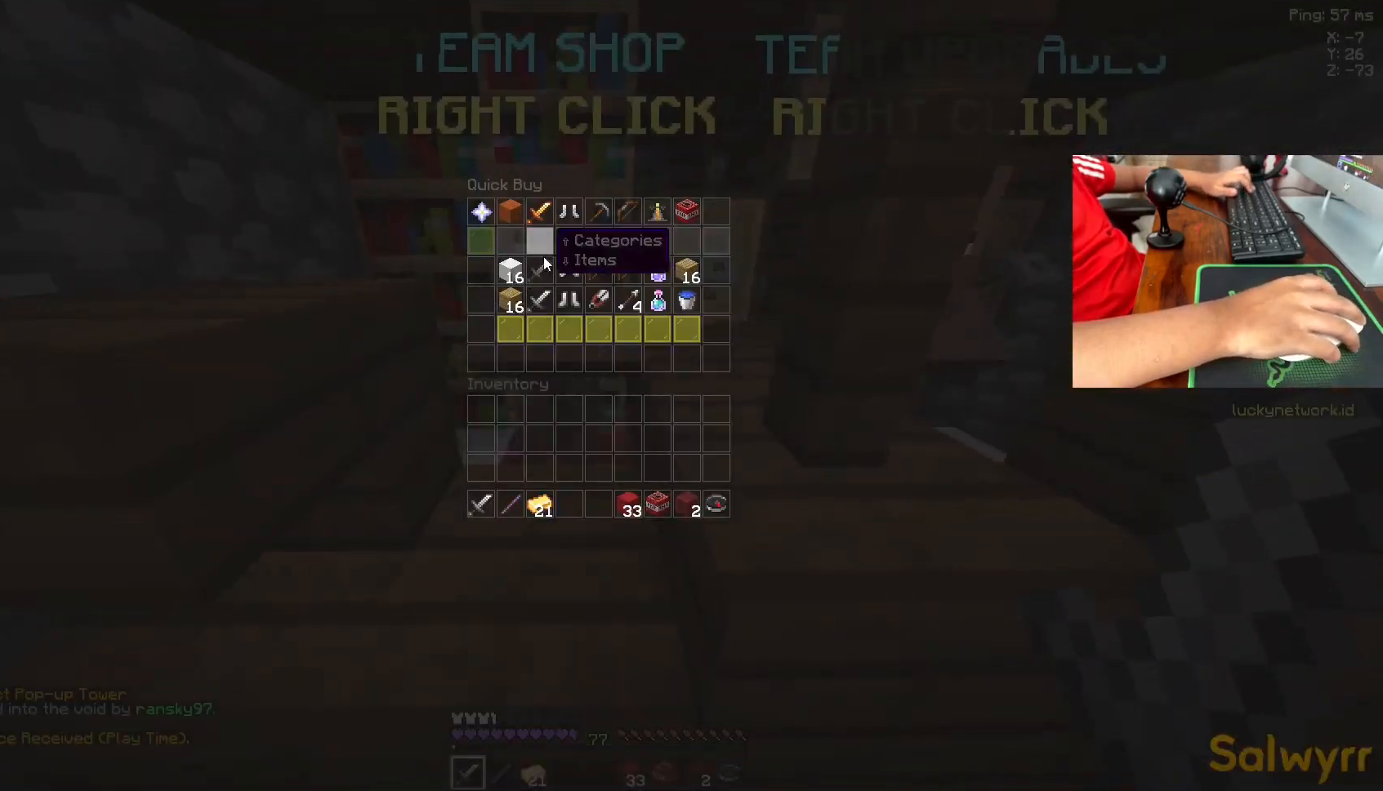
{"keys": [], "mouse": [], "events": []}
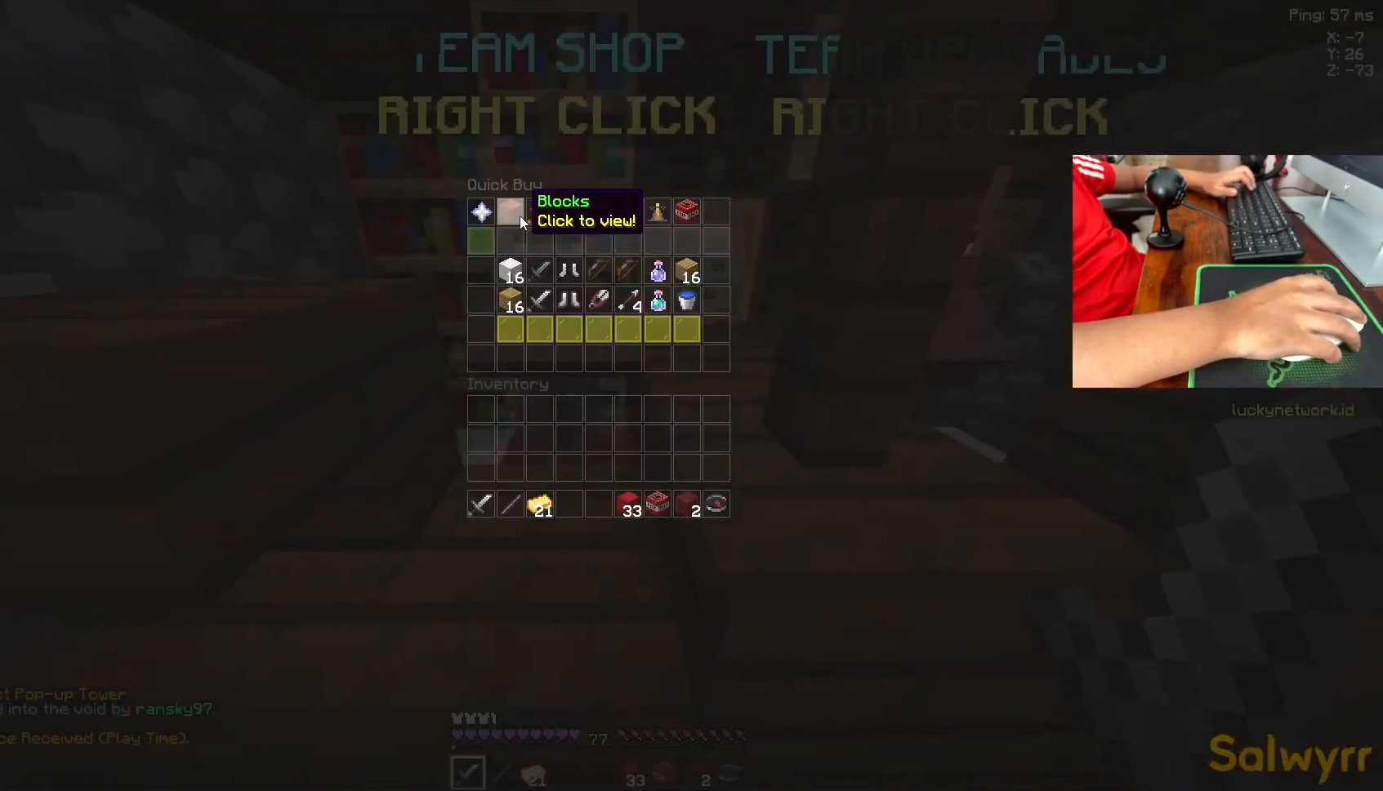
{"keys": [], "mouse": [], "events": []}
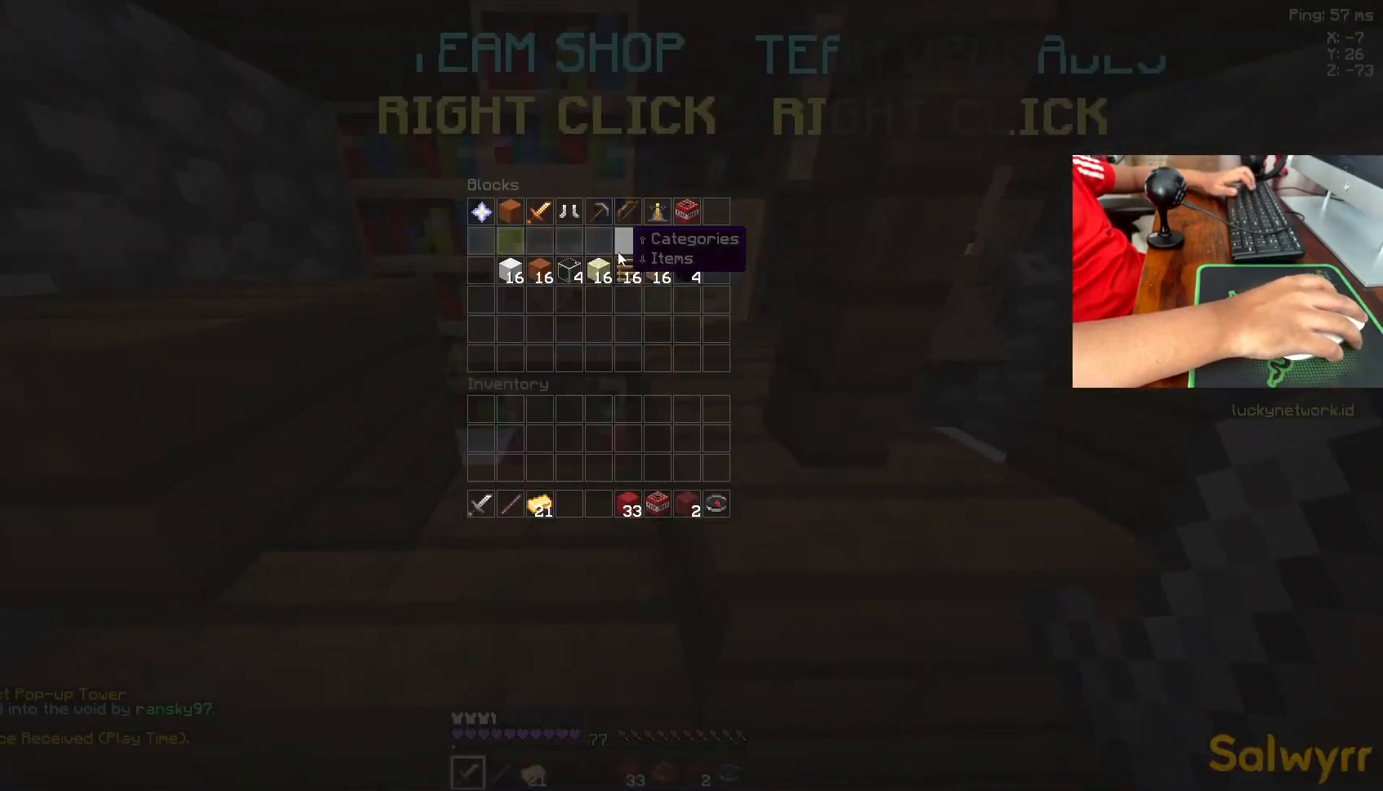
{"keys": [], "mouse": [], "events": []}
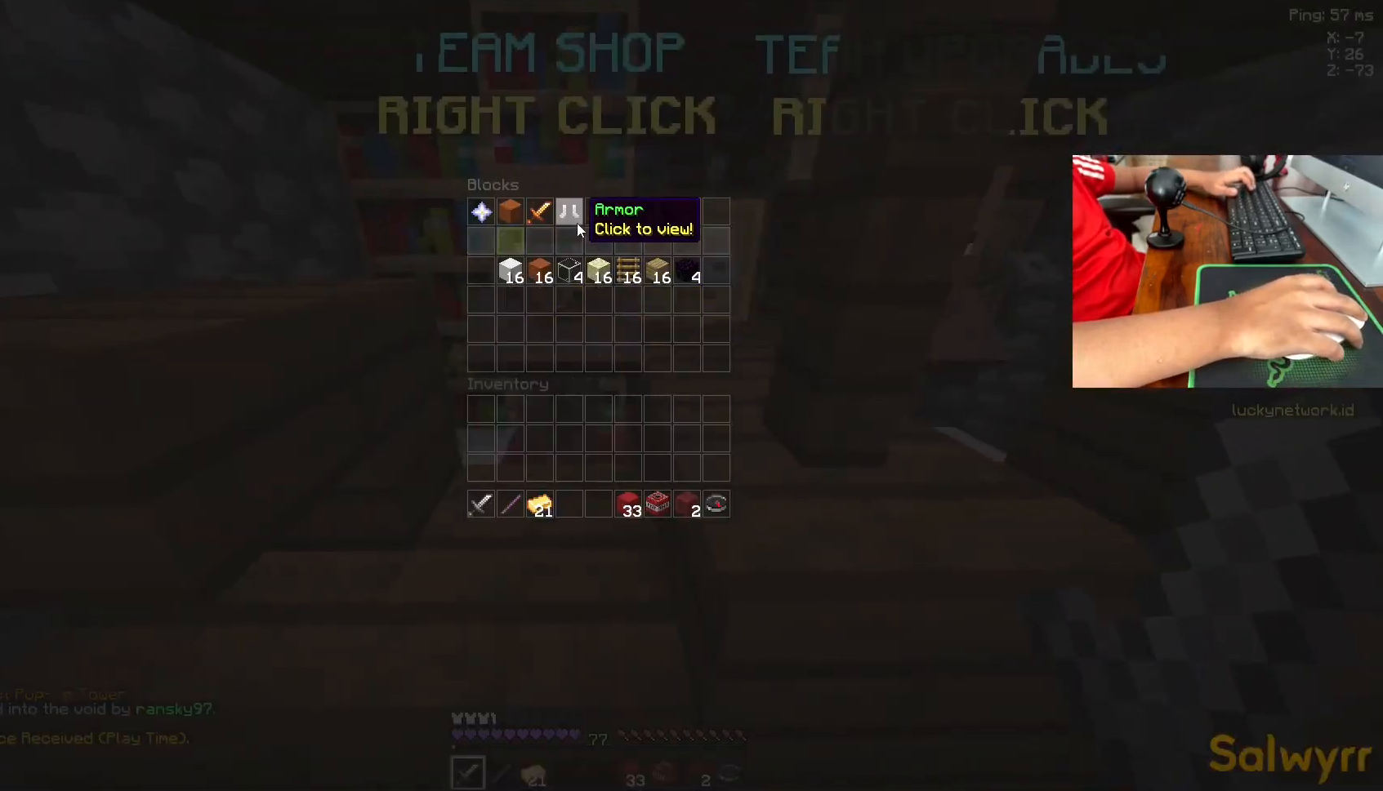
{"keys": [], "mouse": [], "events": []}
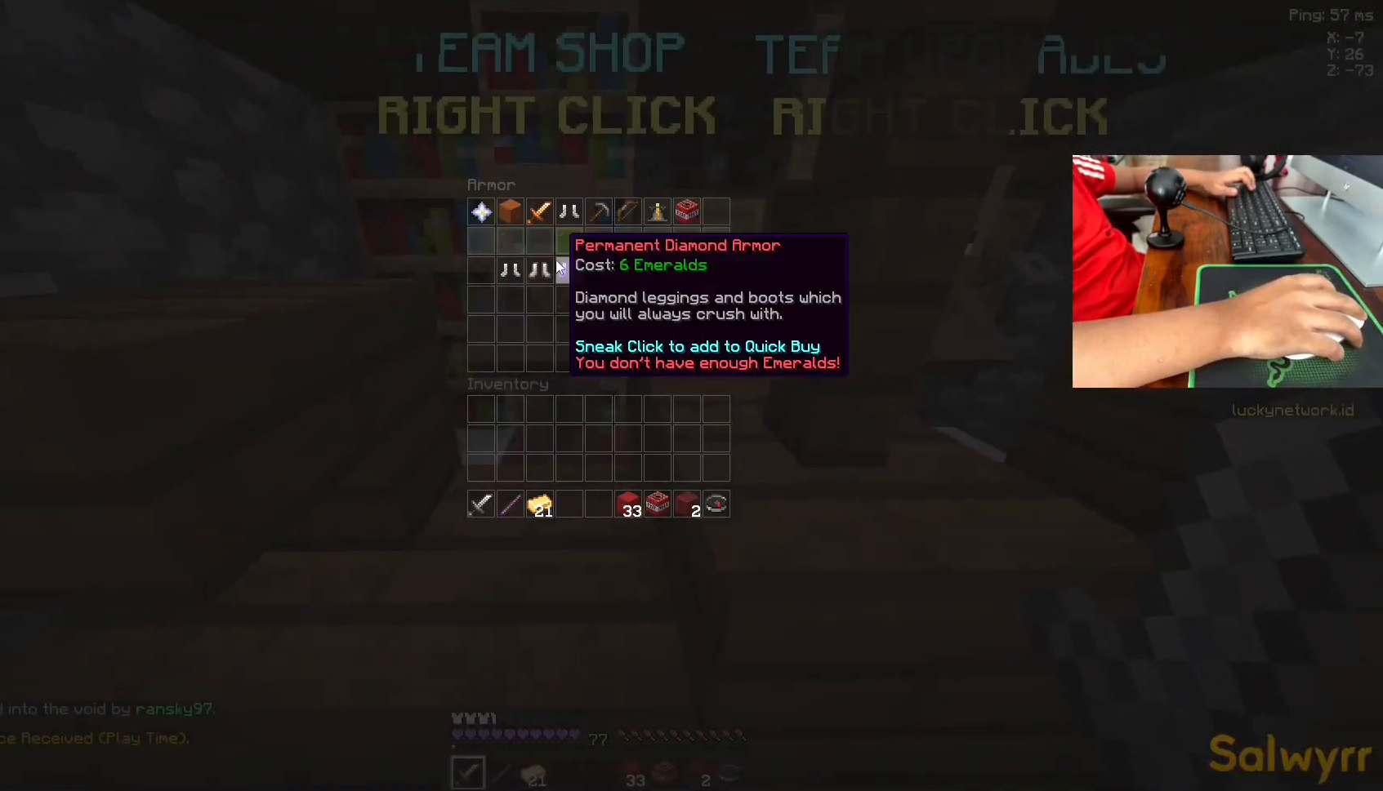
{"keys": [], "mouse": [], "events": []}
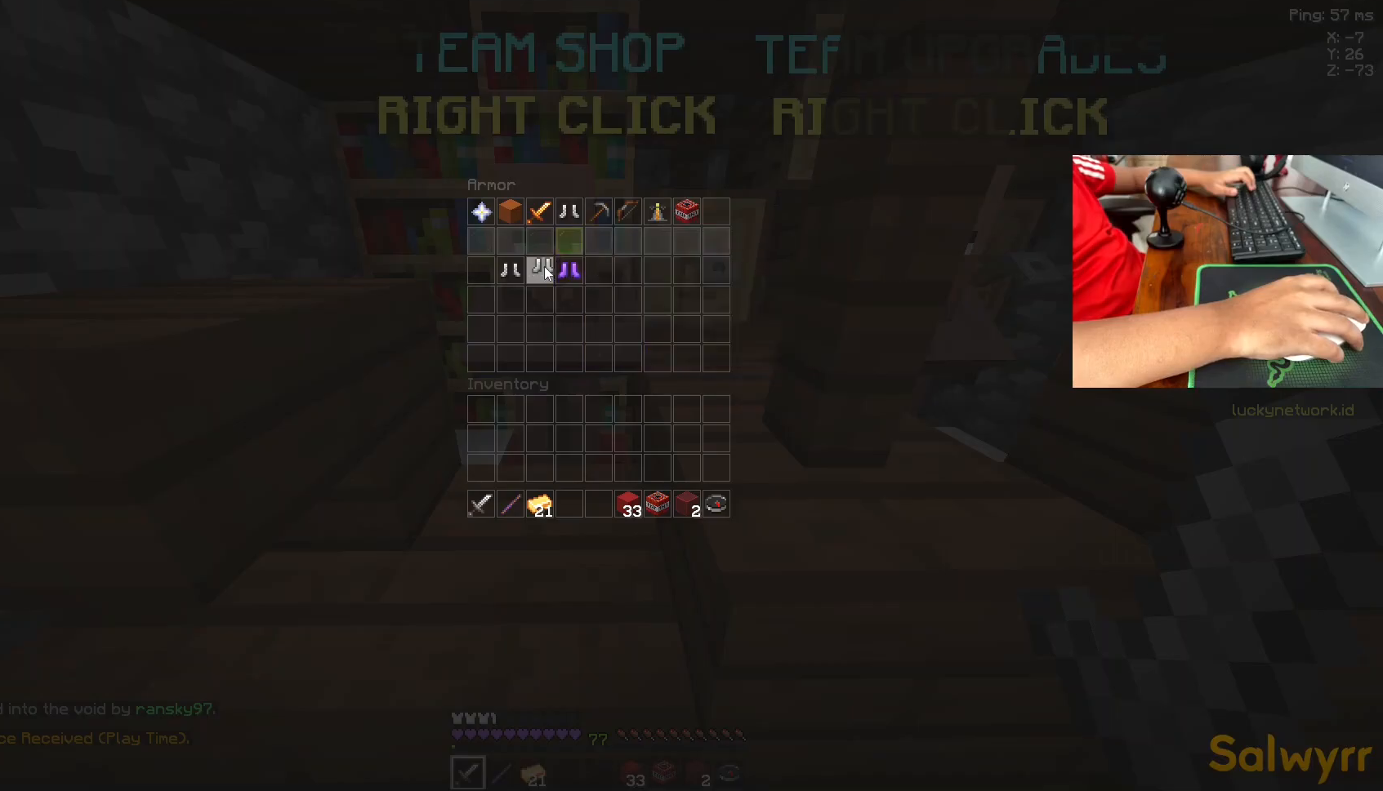
{"keys": ["w"], "mouse": [], "events": [[283, "w", "down"]]}
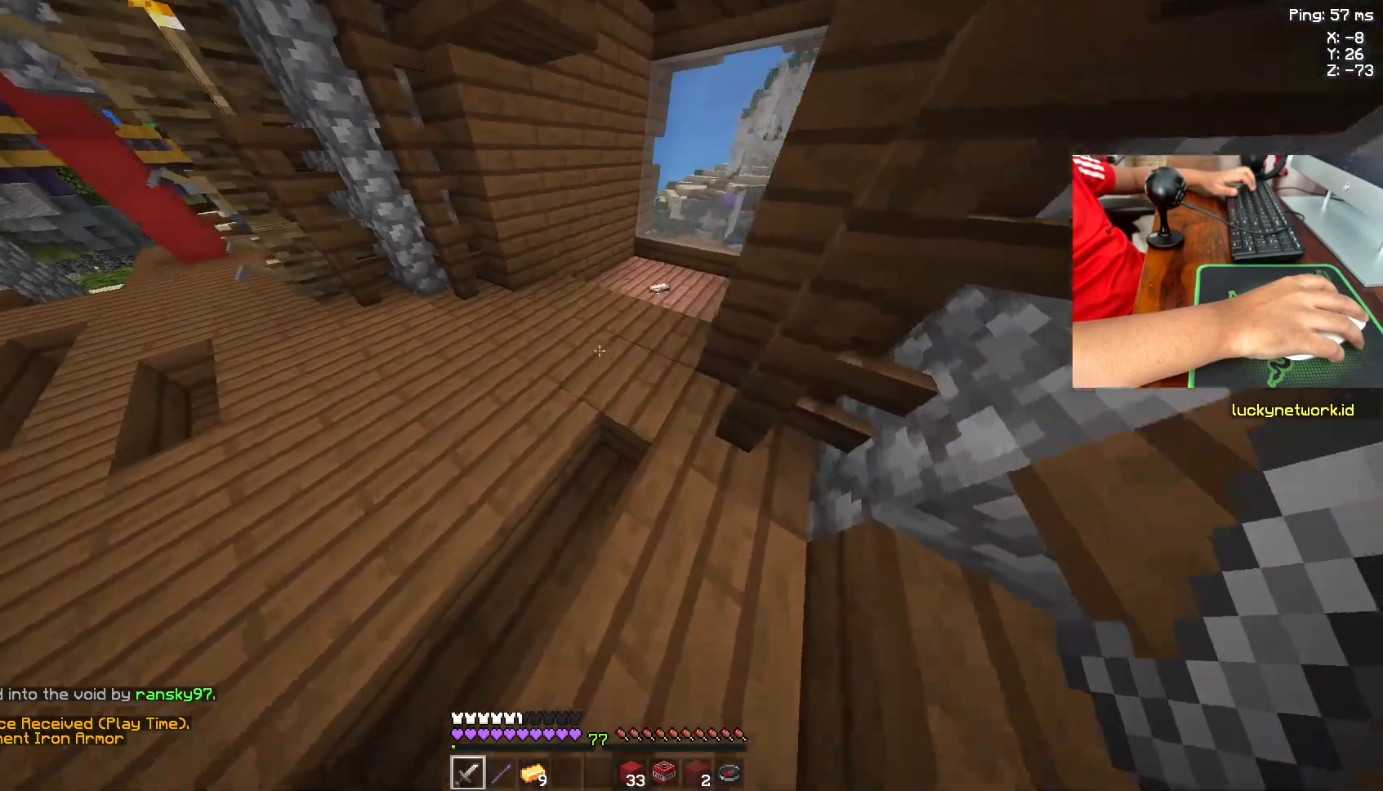
{"keys": ["w"], "mouse": [], "events": []}
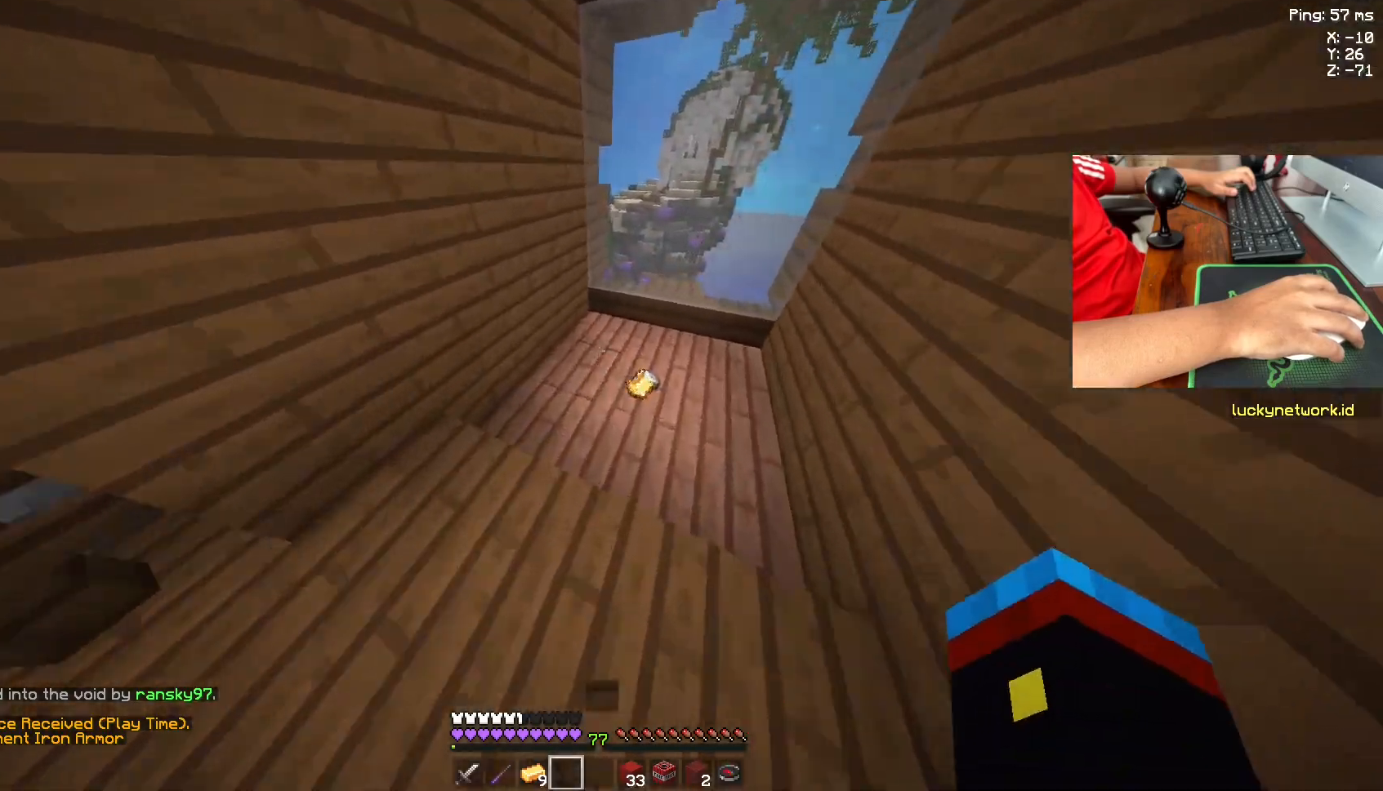
{"keys": ["w"], "mouse": ["right"], "events": [[267, "mouse_left", "down"], [367, "mouse_left", "up"], [433, "mouse_right", "down"]]}
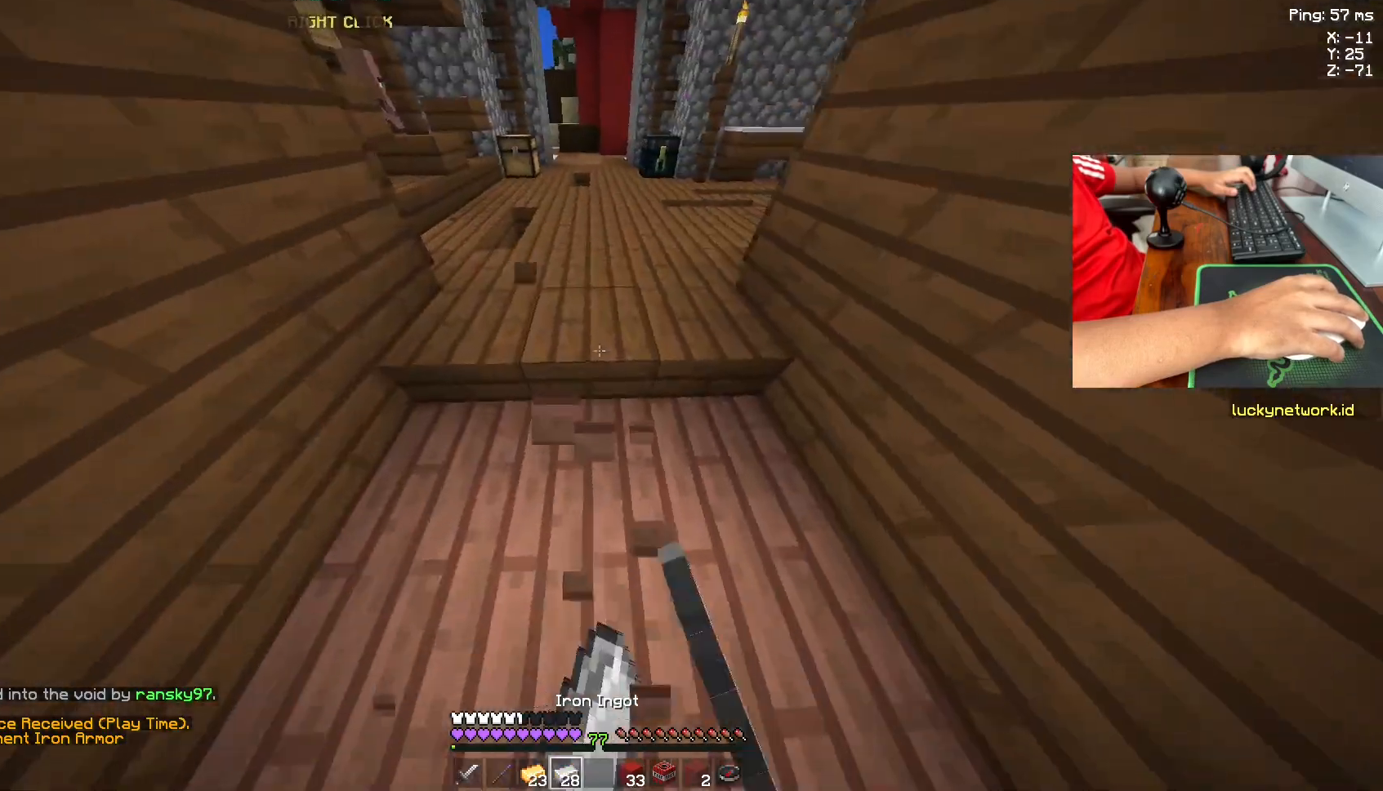
{"keys": ["w"], "mouse": ["left"], "events": [[33, "mouse_left", "down"], [33, "mouse_right", "up"], [133, "mouse_left", "up"], [233, "mouse_left", "down"], [317, "mouse_left", "up"], [433, "mouse_left", "down"]]}
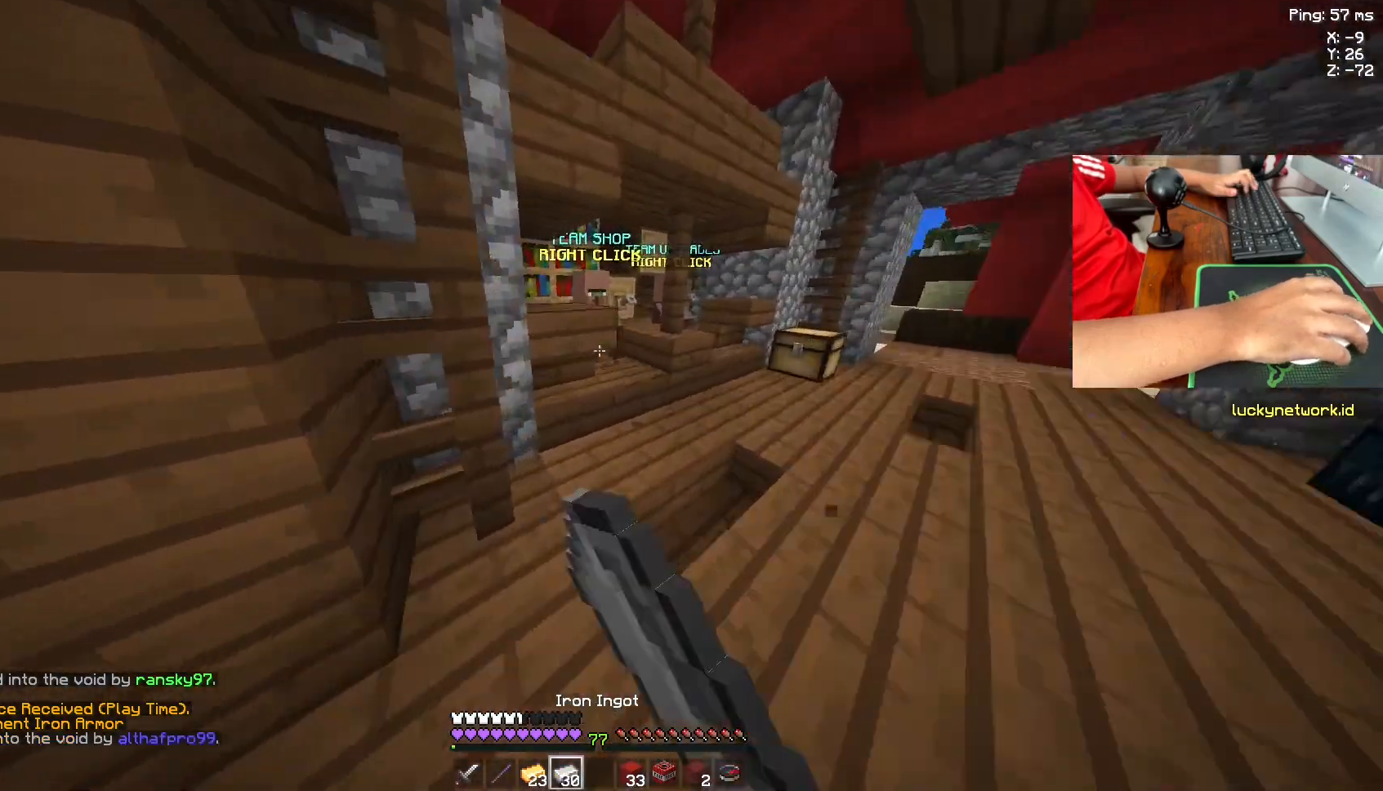
{"keys": ["w"], "mouse": [], "events": [[17, "mouse_left", "up"], [83, "mouse_left", "down"], [233, "mouse_left", "up"]]}
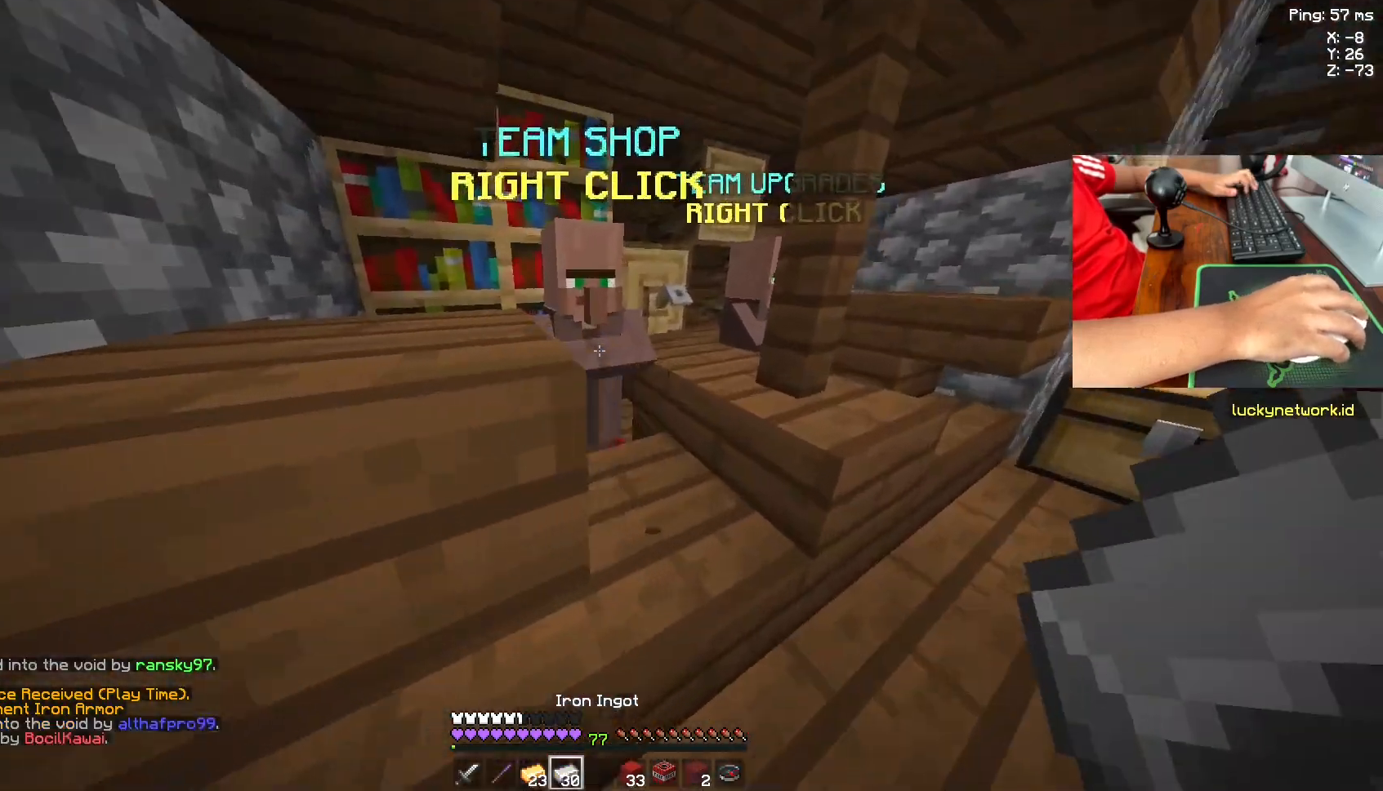
{"keys": [], "mouse": [], "events": [[33, "mouse_right", "down"], [117, "mouse_right", "up"], [117, "w", "up"]]}
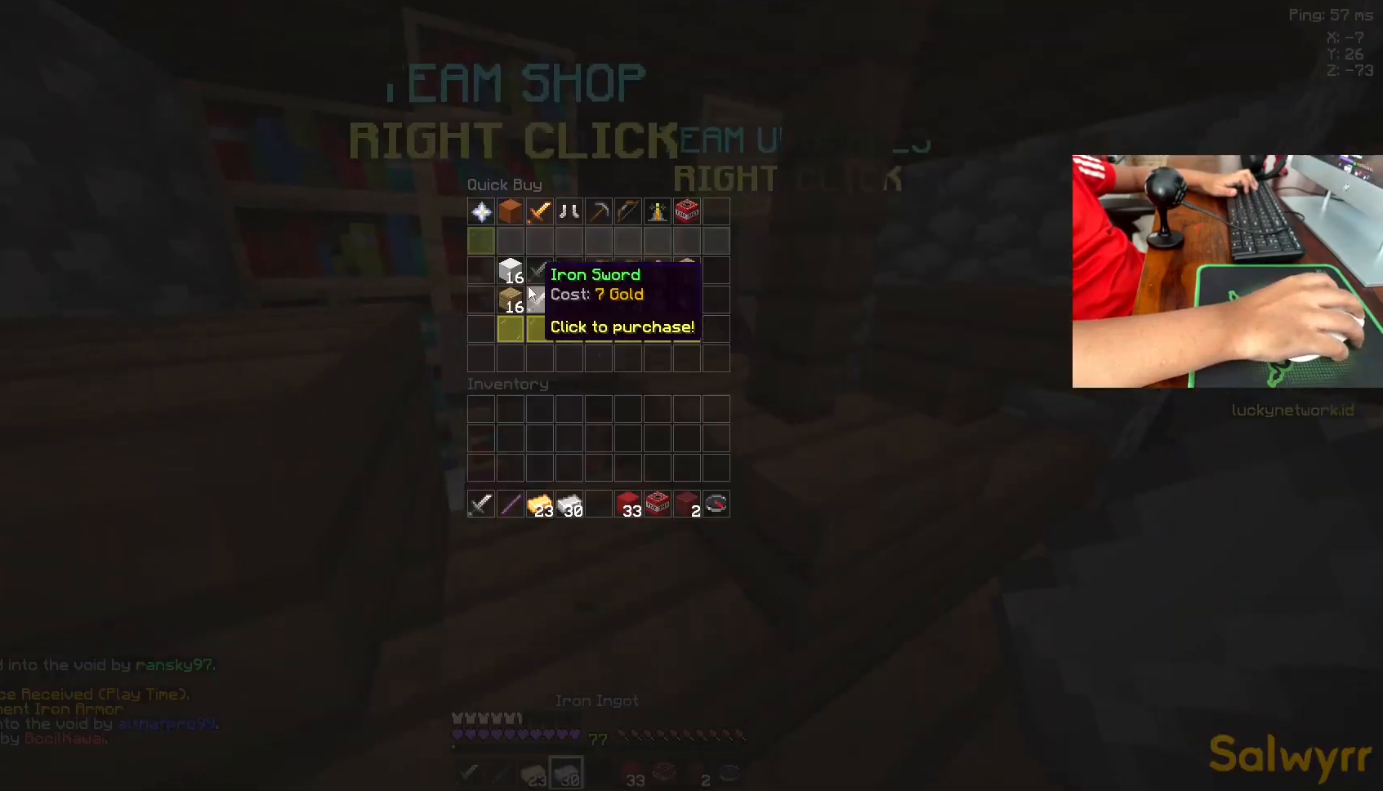
{"keys": [], "mouse": [], "events": []}
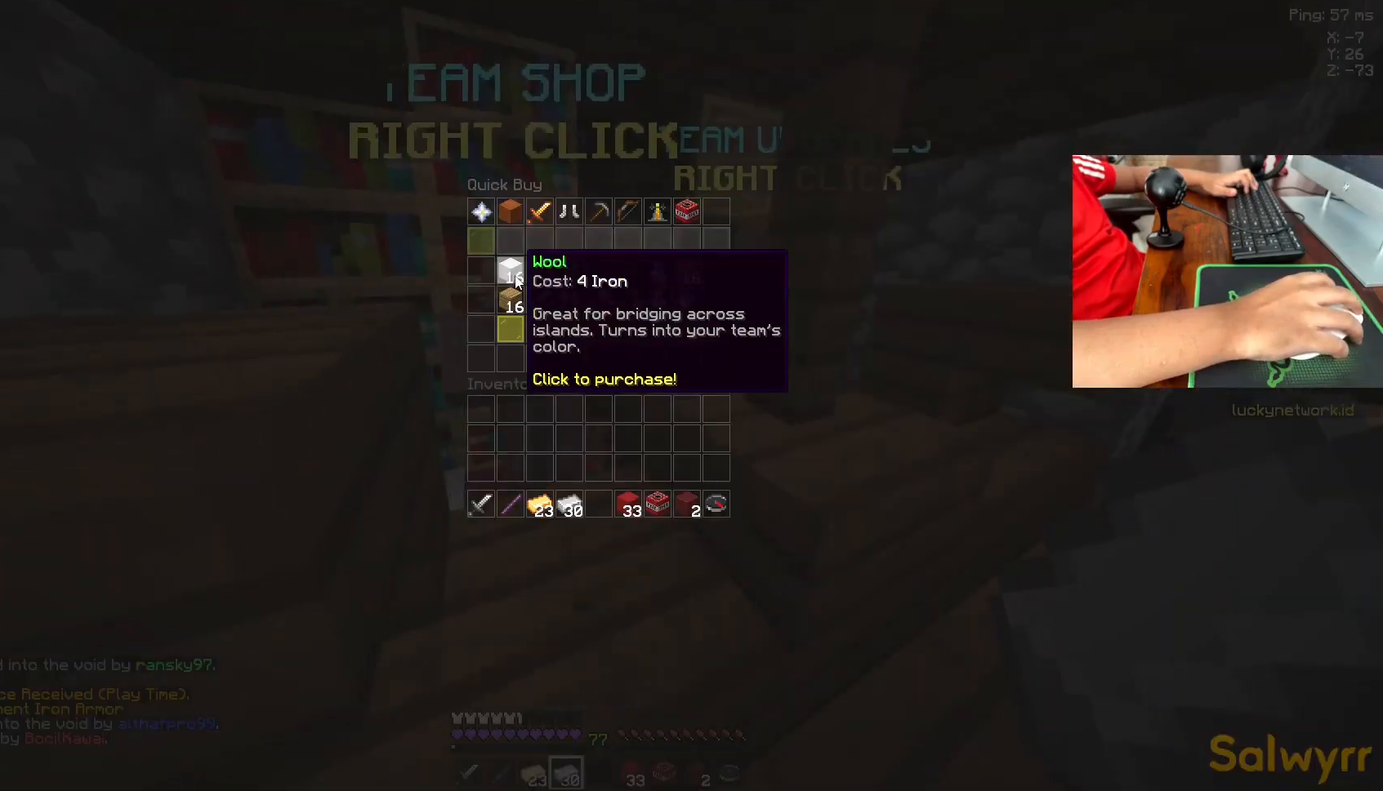
{"keys": [], "mouse": [], "events": []}
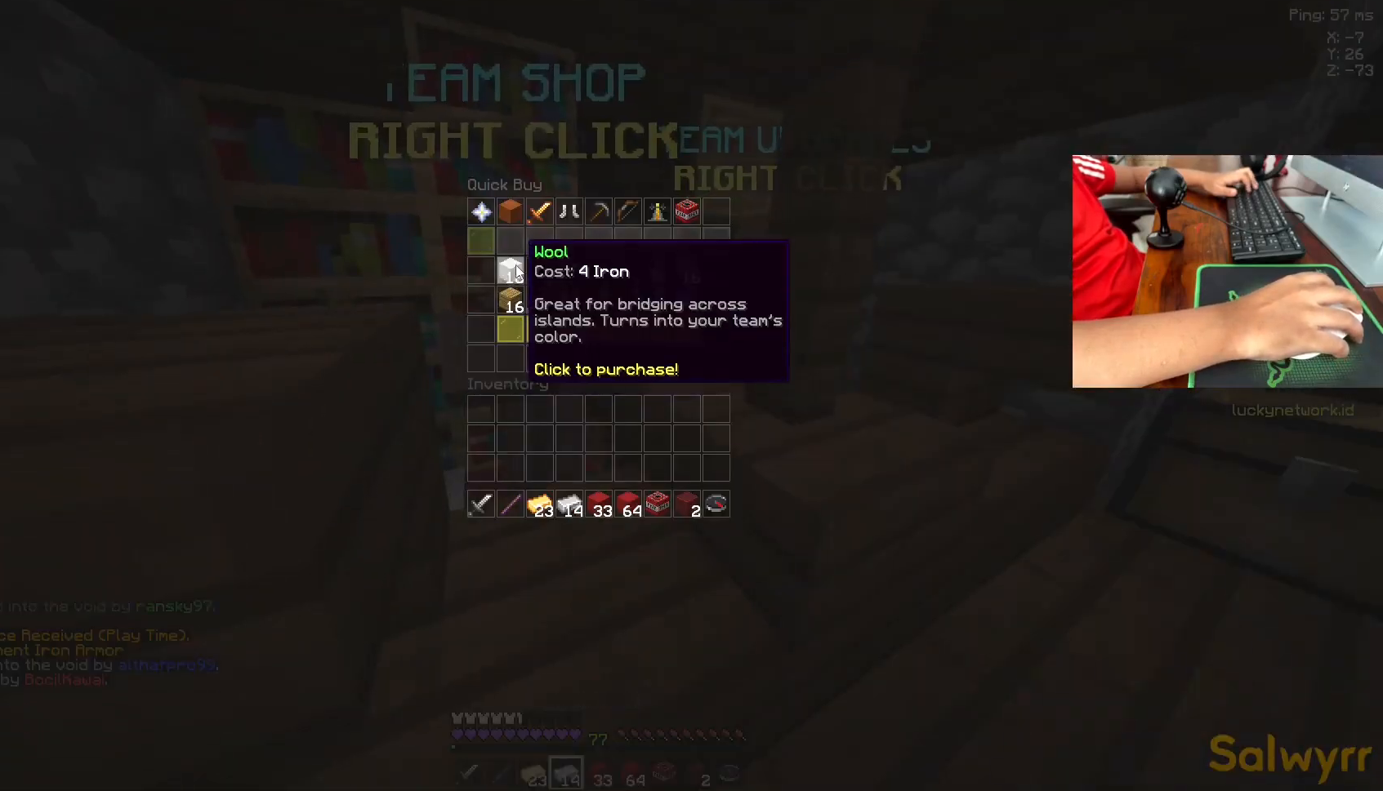
{"keys": [], "mouse": [], "events": []}